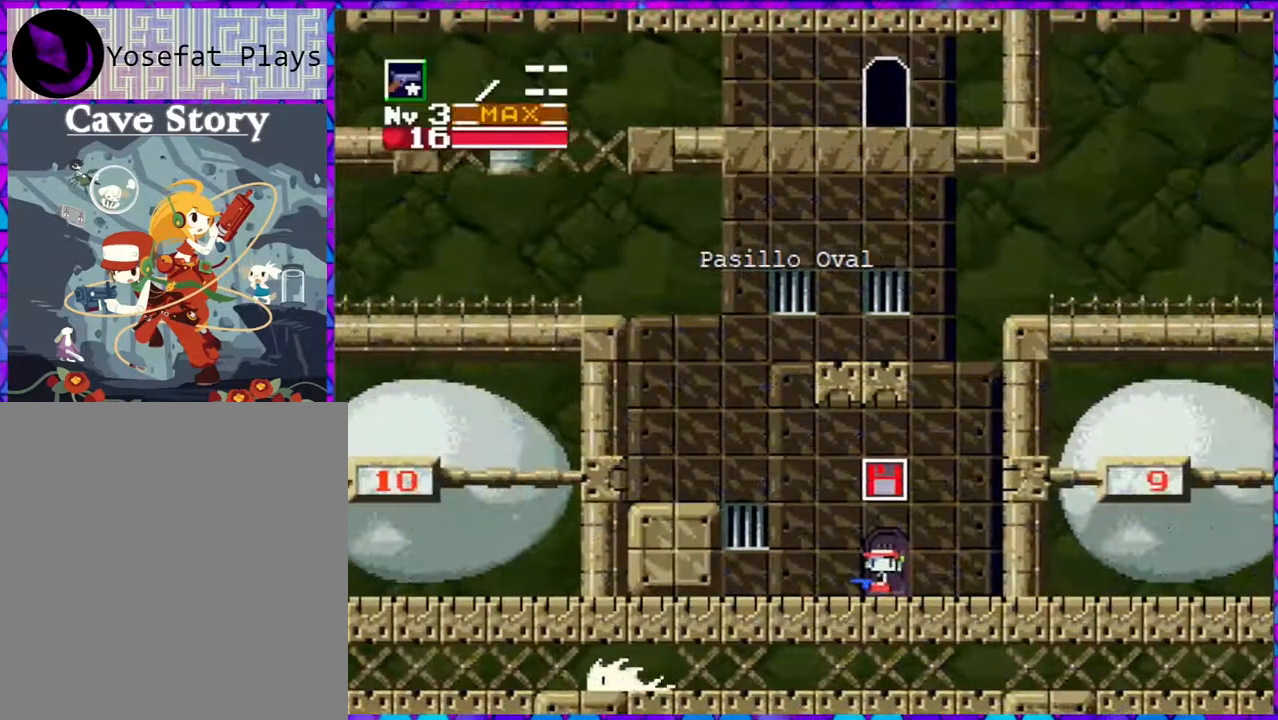
Gameplay with a controller (Nintendo layout); each line is a JSON object with the inputs held at the frame after it. "events" lists button and stick changes between this image and that frame as [ms after this image, input, new state], when the widget could be followed in between. Not read: L3 R3 left_stick.
{"buttons": ["B", "DPAD_LEFT"], "right_stick": "center", "events": [[333, "B", "down"]]}
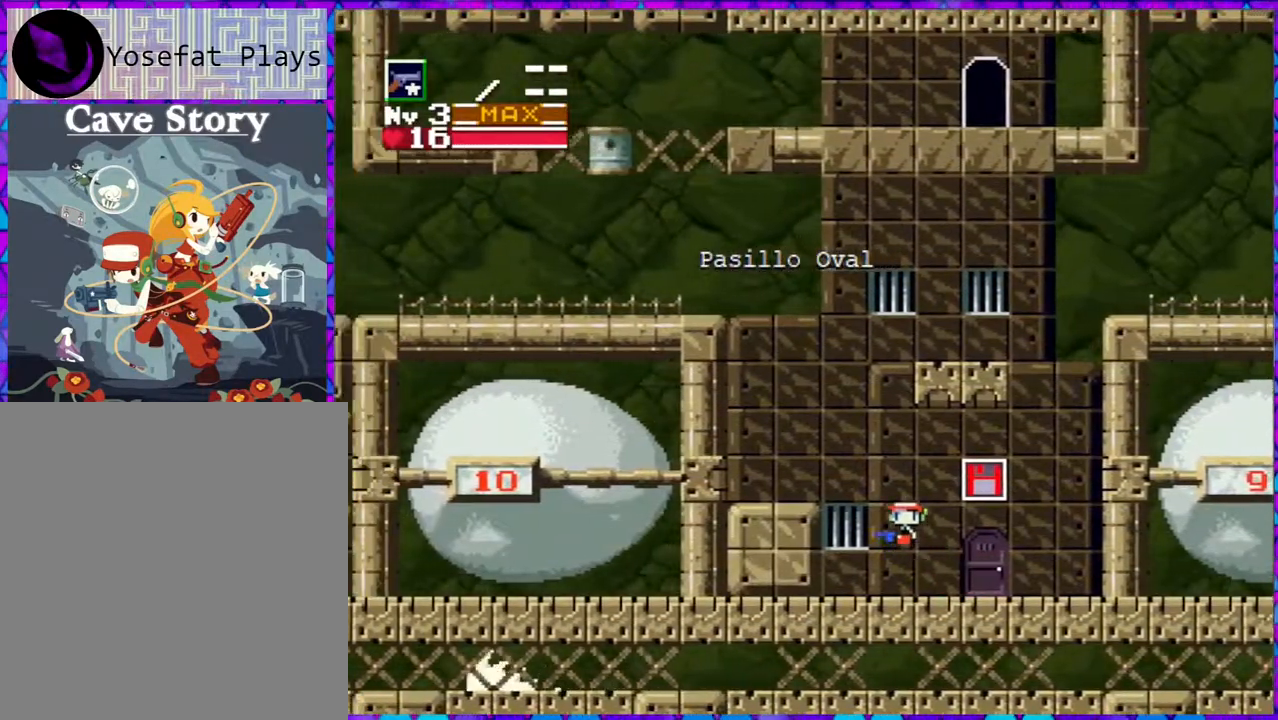
{"buttons": ["DPAD_LEFT"], "right_stick": "center", "events": [[417, "B", "up"]]}
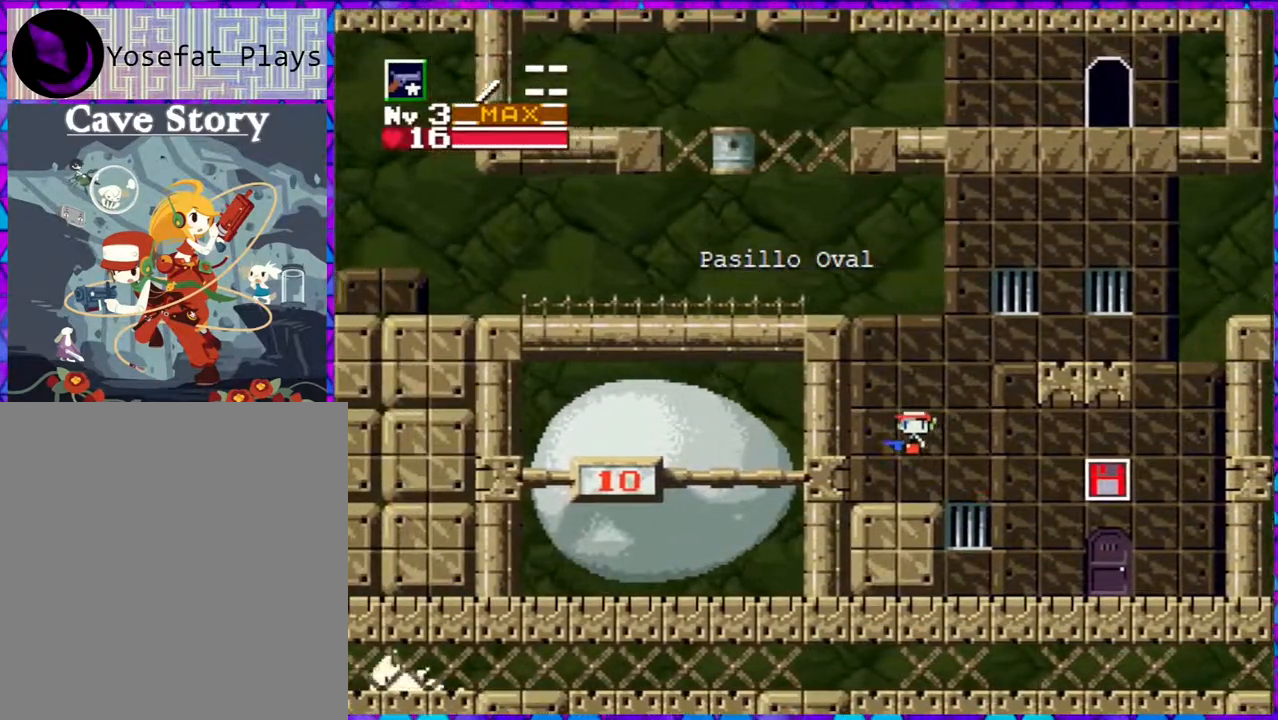
{"buttons": ["DPAD_RIGHT"], "right_stick": "center", "events": [[283, "DPAD_LEFT", "up"], [450, "DPAD_RIGHT", "down"]]}
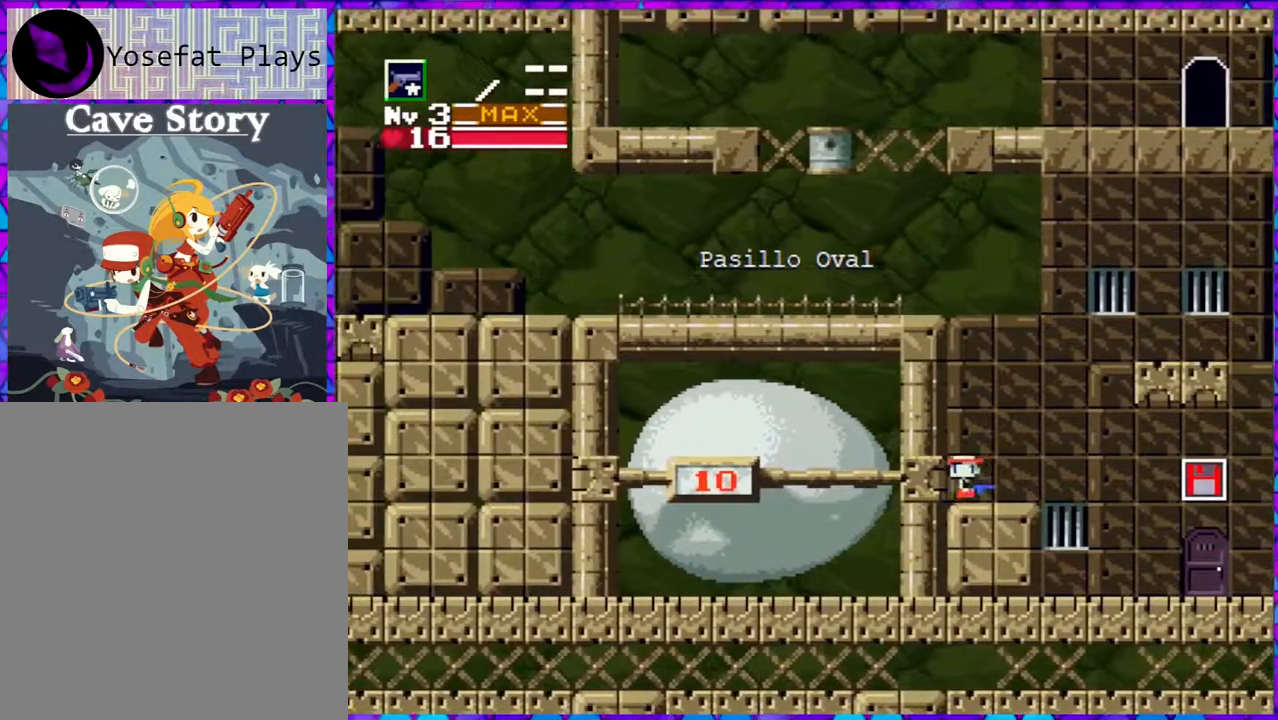
{"buttons": ["B", "DPAD_RIGHT"], "right_stick": "center", "events": [[200, "B", "down"]]}
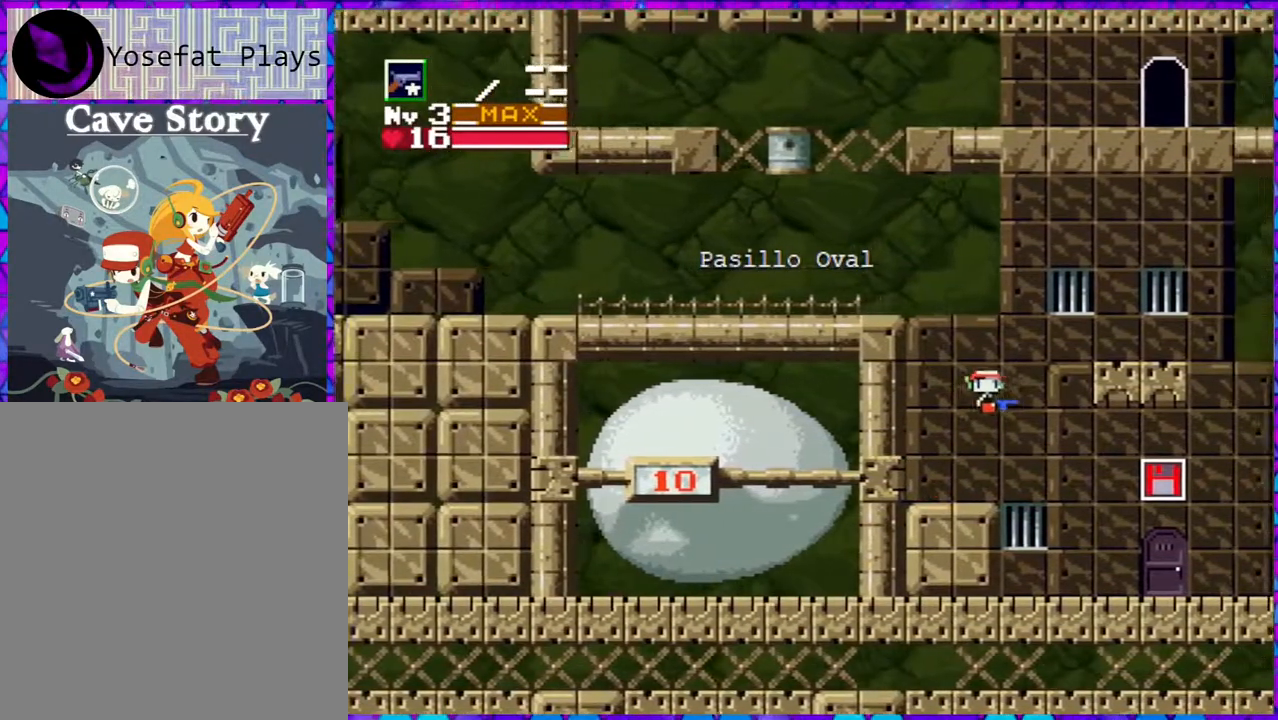
{"buttons": ["DPAD_RIGHT"], "right_stick": "center", "events": [[483, "B", "up"]]}
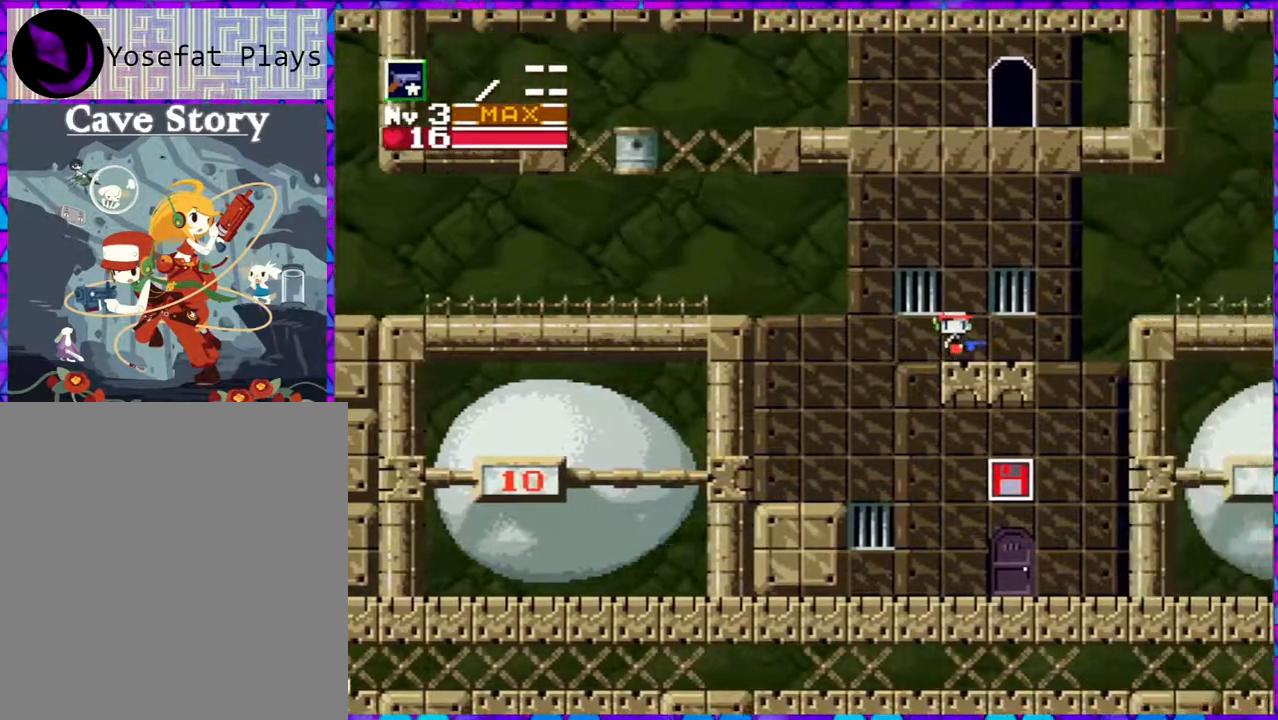
{"buttons": ["B", "DPAD_RIGHT"], "right_stick": "center", "events": [[217, "B", "down"]]}
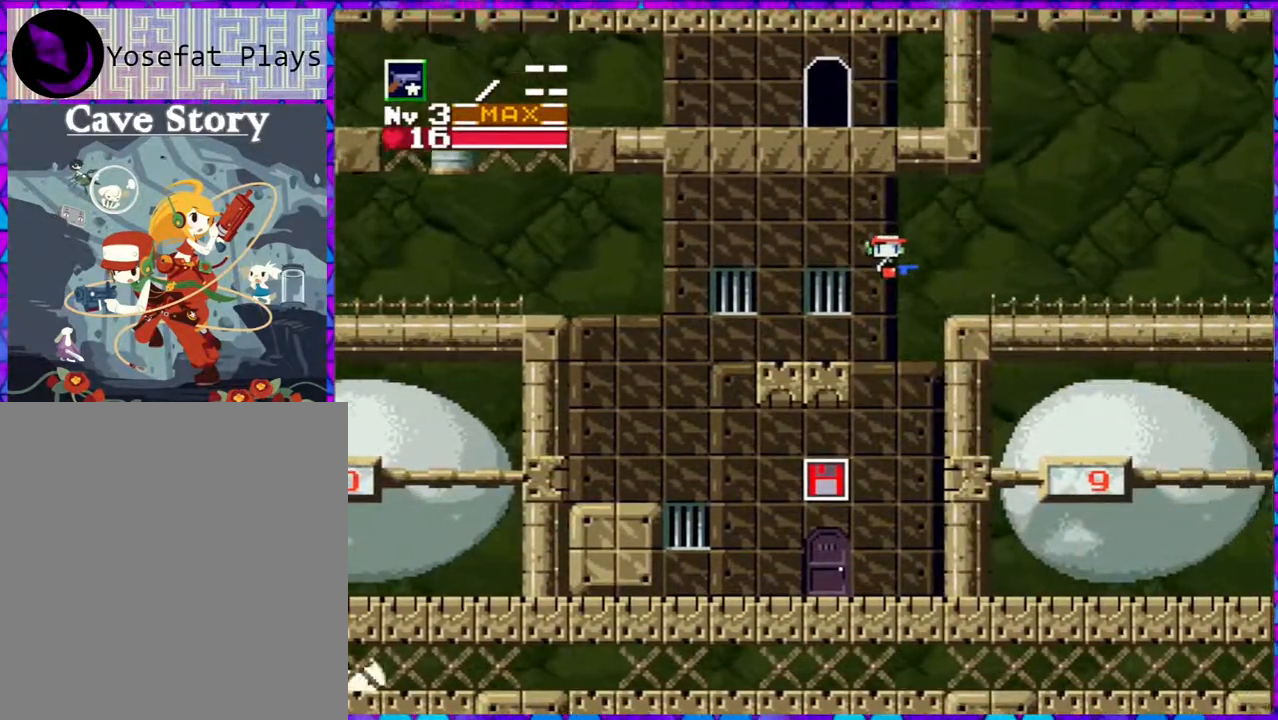
{"buttons": ["DPAD_RIGHT"], "right_stick": "center", "events": [[117, "B", "up"]]}
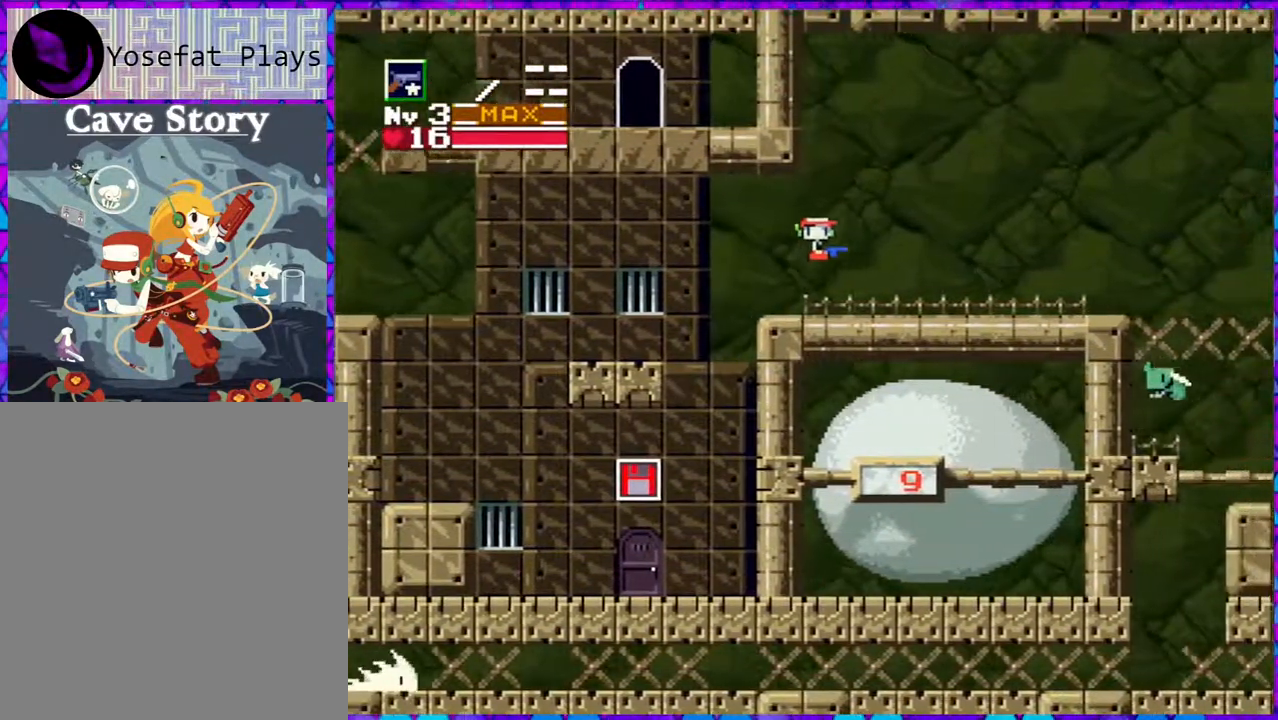
{"buttons": [], "right_stick": "center", "events": [[150, "Y", "down"], [233, "Y", "up"], [300, "DPAD_RIGHT", "up"]]}
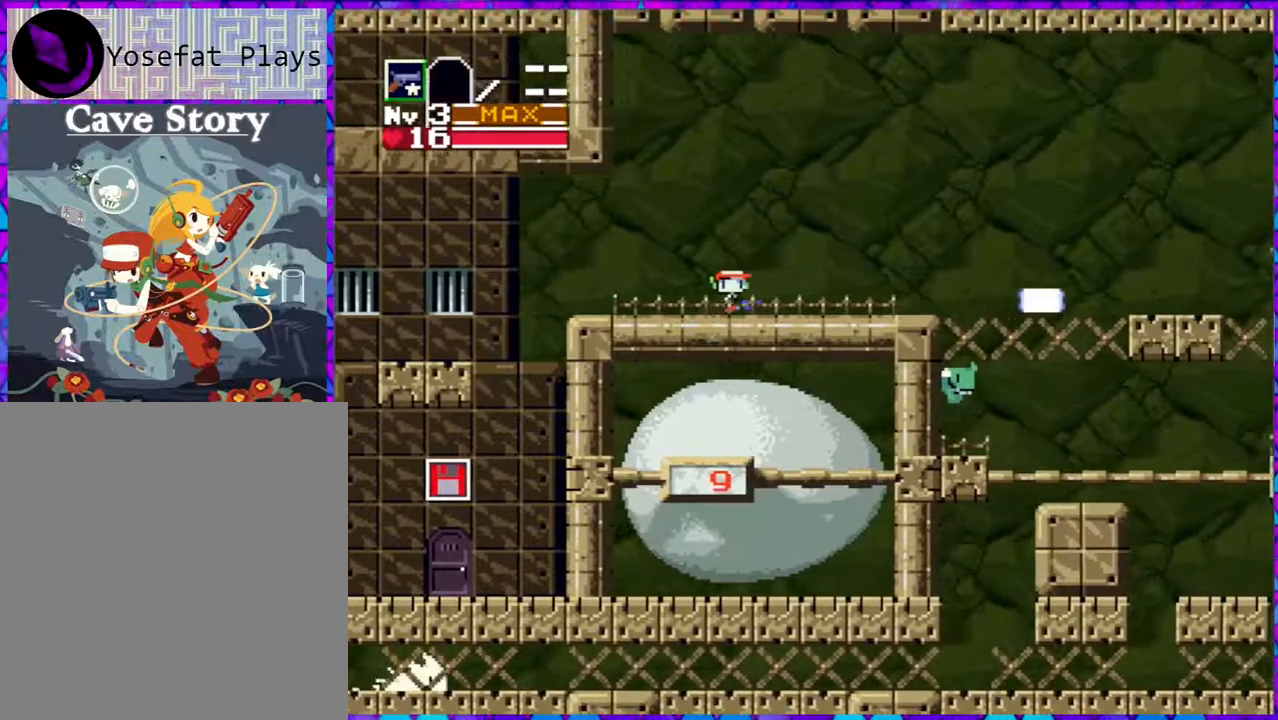
{"buttons": ["Y"], "right_stick": "center", "events": [[50, "DPAD_RIGHT", "down"], [333, "DPAD_RIGHT", "up"], [500, "Y", "down"]]}
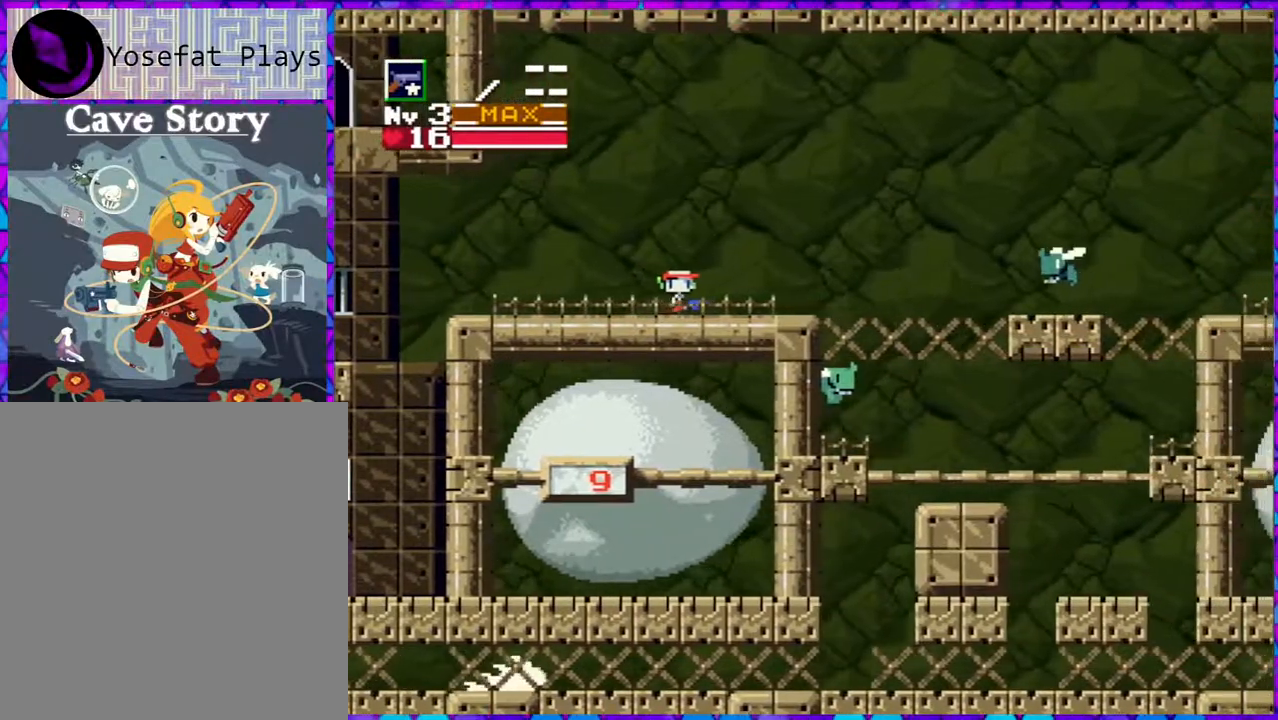
{"buttons": [], "right_stick": "center", "events": [[133, "Y", "up"], [350, "Y", "down"], [467, "Y", "up"]]}
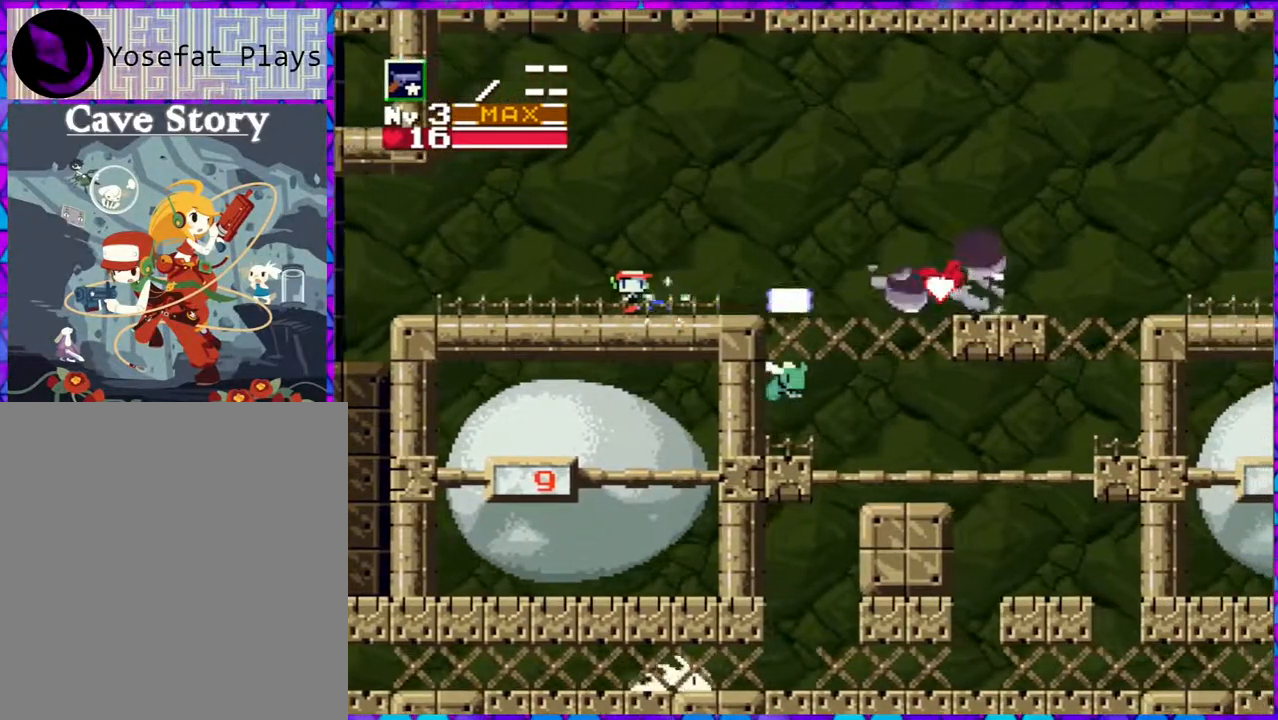
{"buttons": ["DPAD_RIGHT"], "right_stick": "center", "events": [[50, "Y", "down"], [100, "Y", "up"], [217, "DPAD_RIGHT", "down"]]}
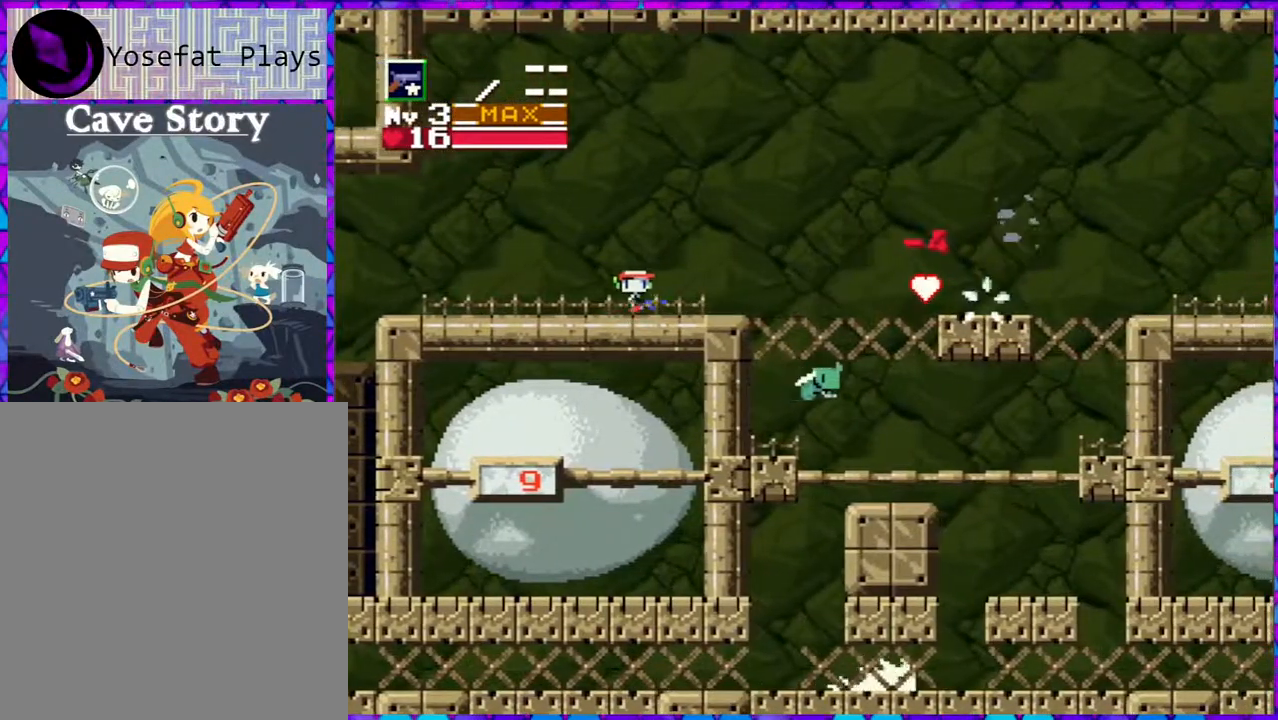
{"buttons": ["DPAD_RIGHT"], "right_stick": "center", "events": []}
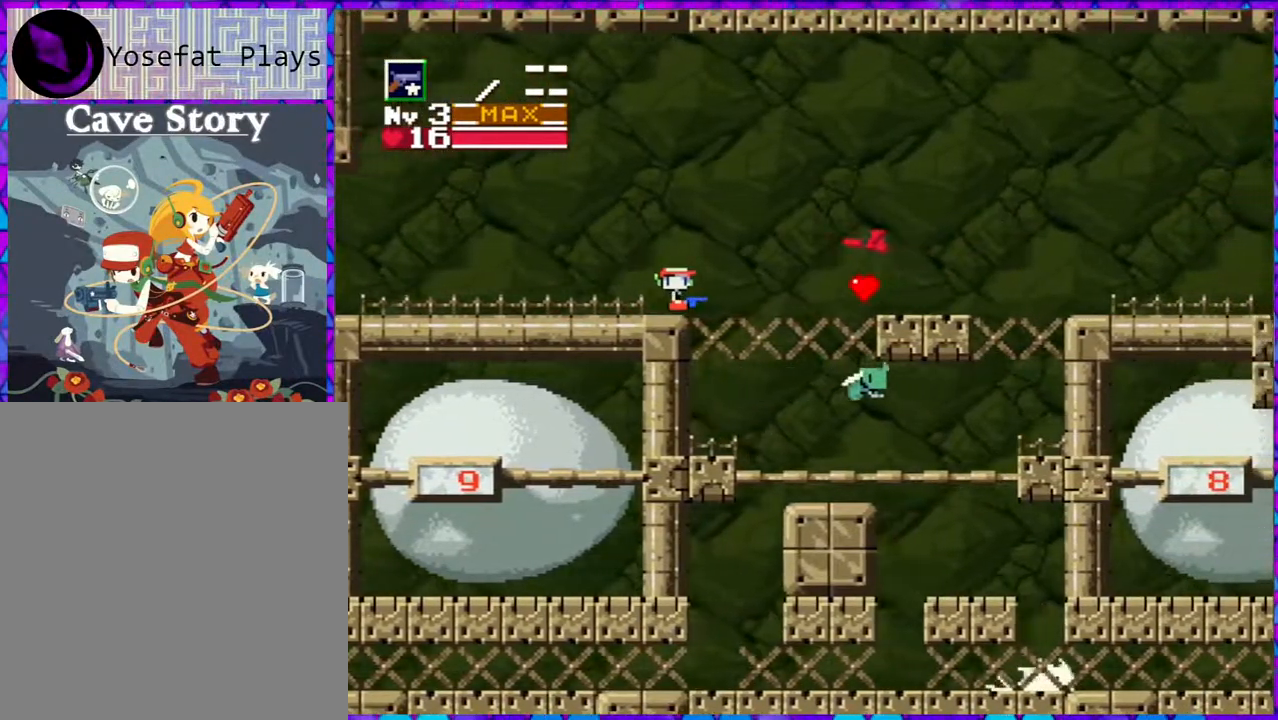
{"buttons": ["Y"], "right_stick": "center", "events": [[317, "DPAD_RIGHT", "up"], [333, "Y", "down"], [433, "Y", "up"], [467, "Y", "down"]]}
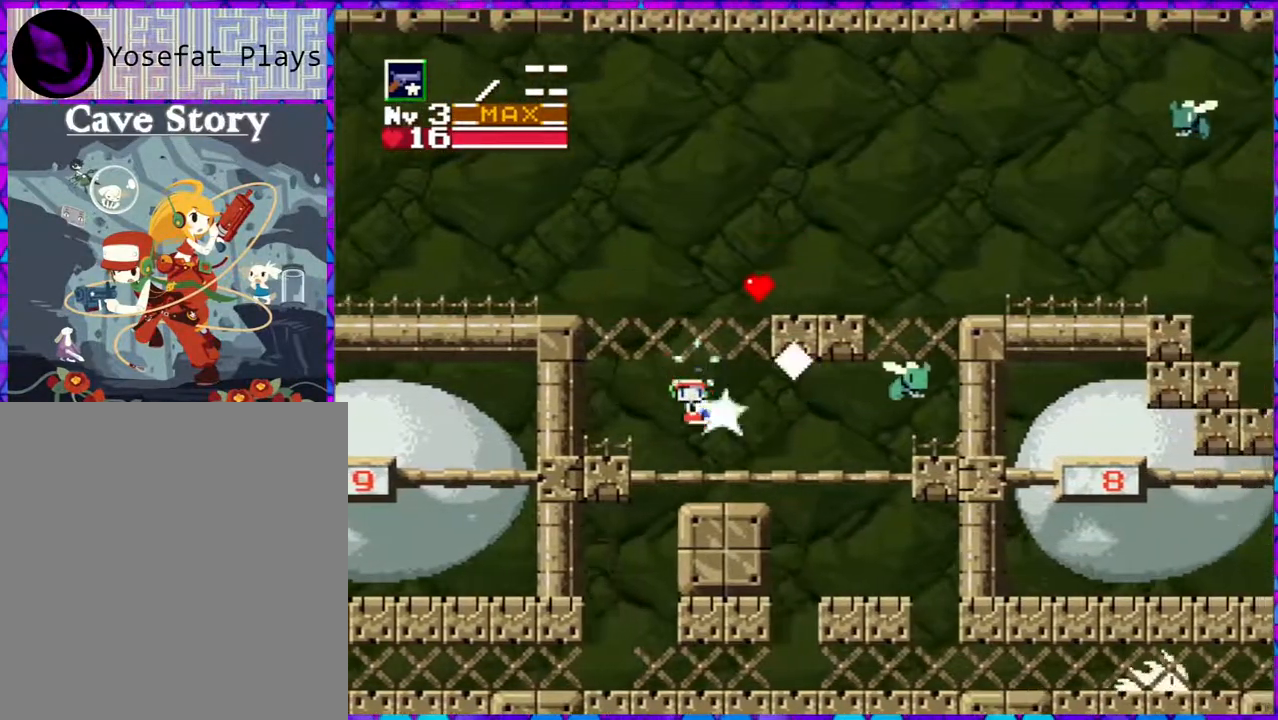
{"buttons": [], "right_stick": "center", "events": [[83, "Y", "up"]]}
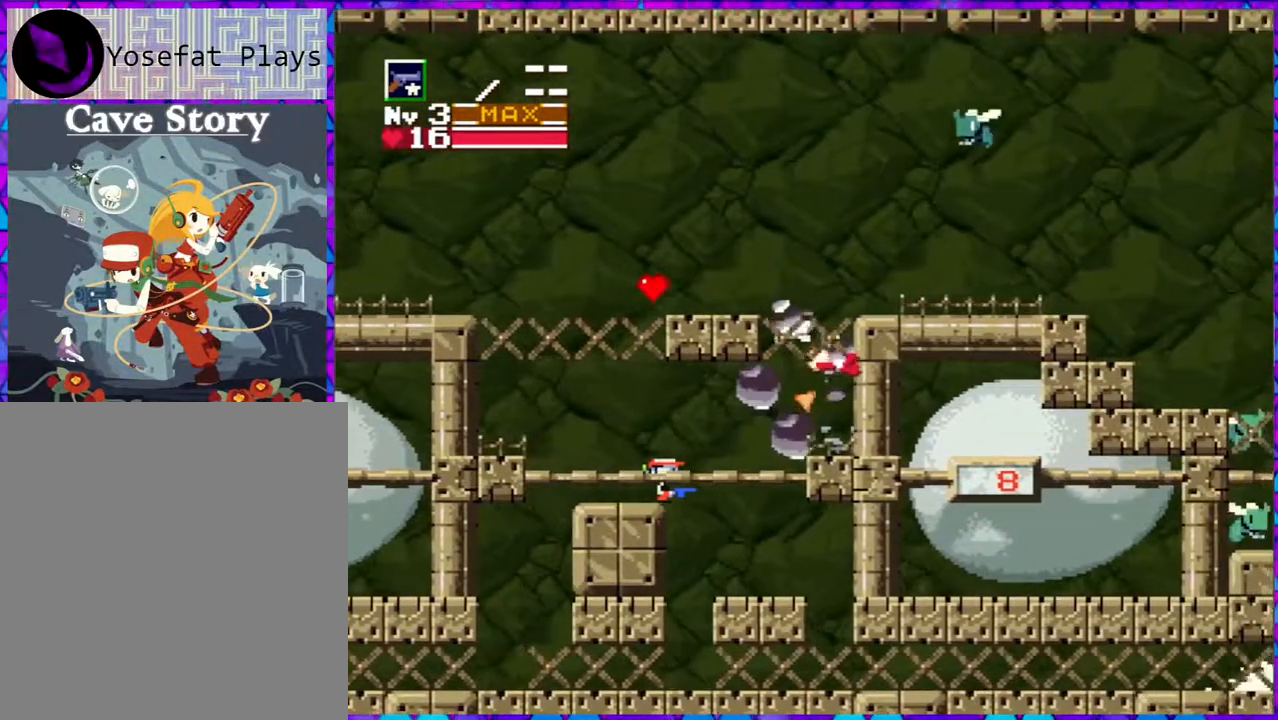
{"buttons": [], "right_stick": "center", "events": [[100, "DPAD_RIGHT", "down"], [450, "DPAD_RIGHT", "up"]]}
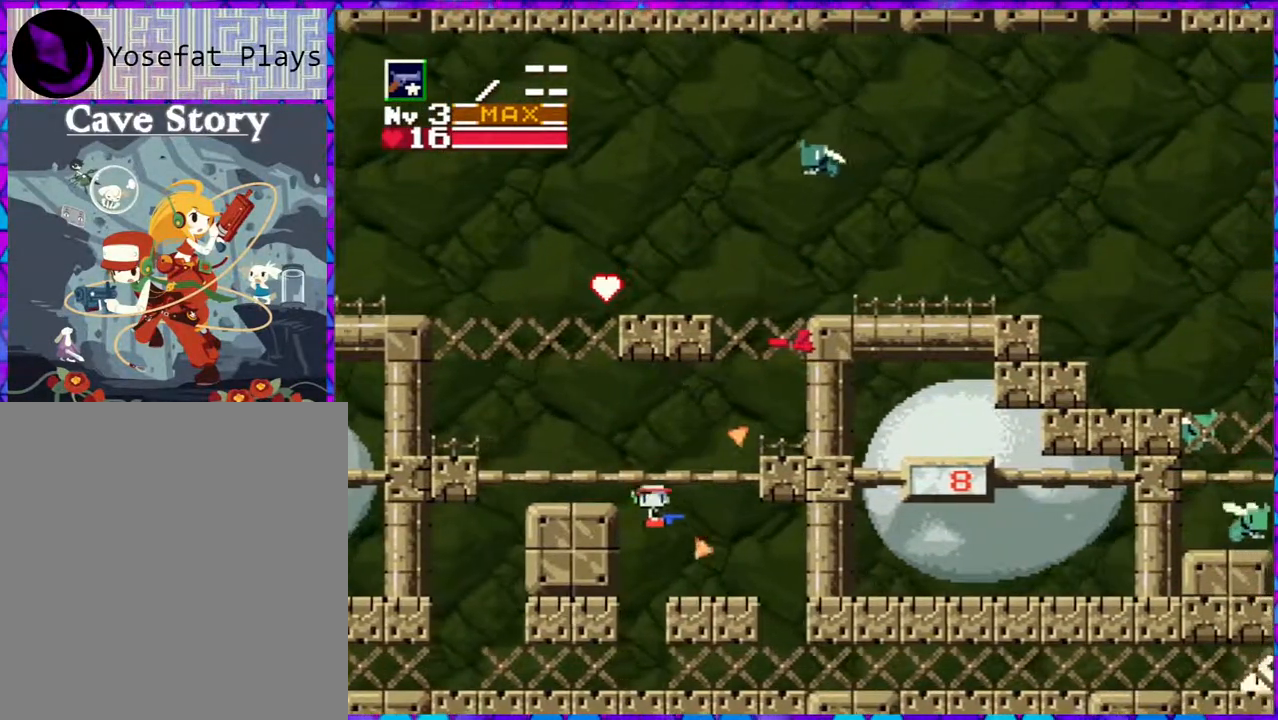
{"buttons": ["B", "DPAD_RIGHT"], "right_stick": "center", "events": [[150, "DPAD_LEFT", "down"], [283, "DPAD_LEFT", "up"], [467, "B", "down"], [467, "DPAD_RIGHT", "down"]]}
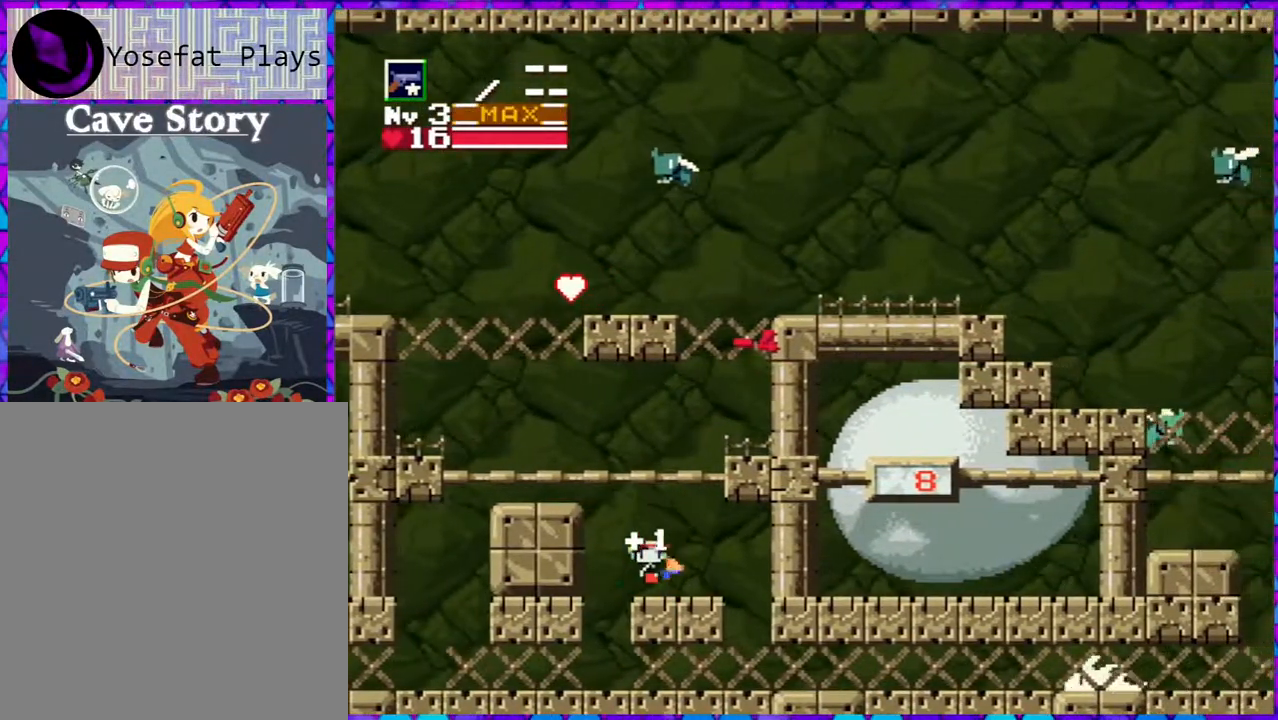
{"buttons": ["B", "DPAD_RIGHT"], "right_stick": "center", "events": []}
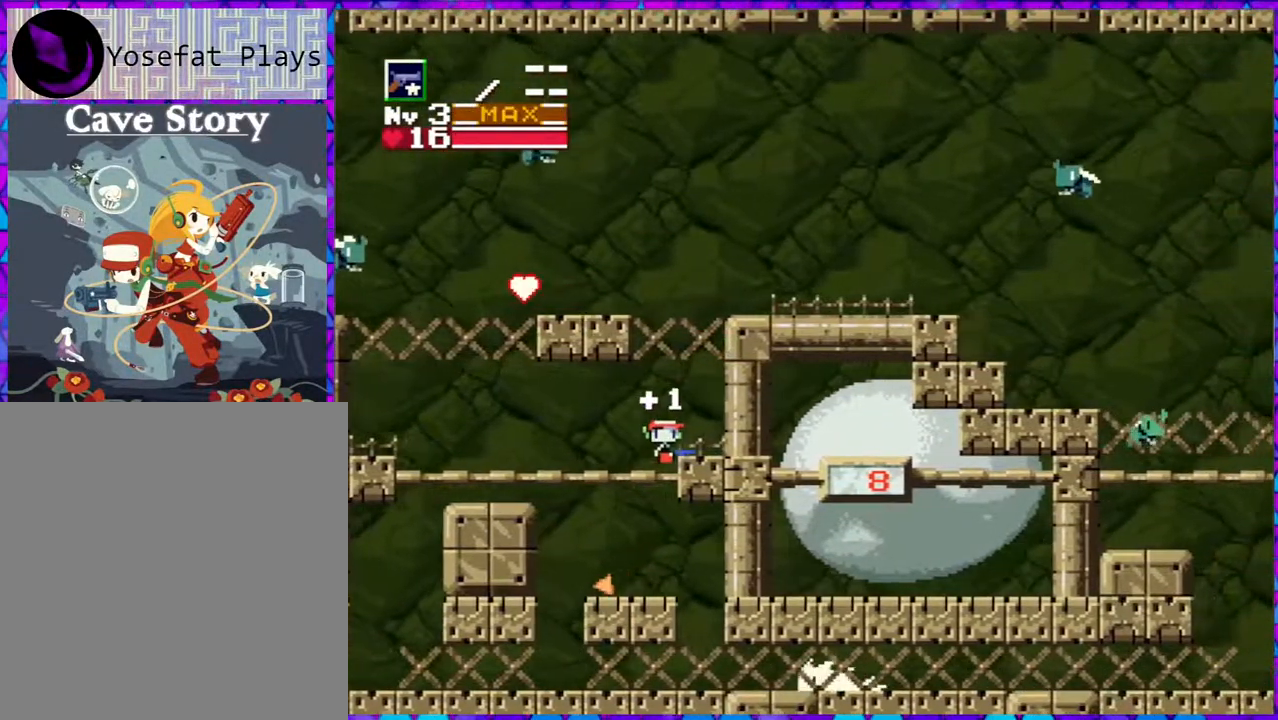
{"buttons": [], "right_stick": "center", "events": [[133, "B", "up"], [333, "DPAD_RIGHT", "up"]]}
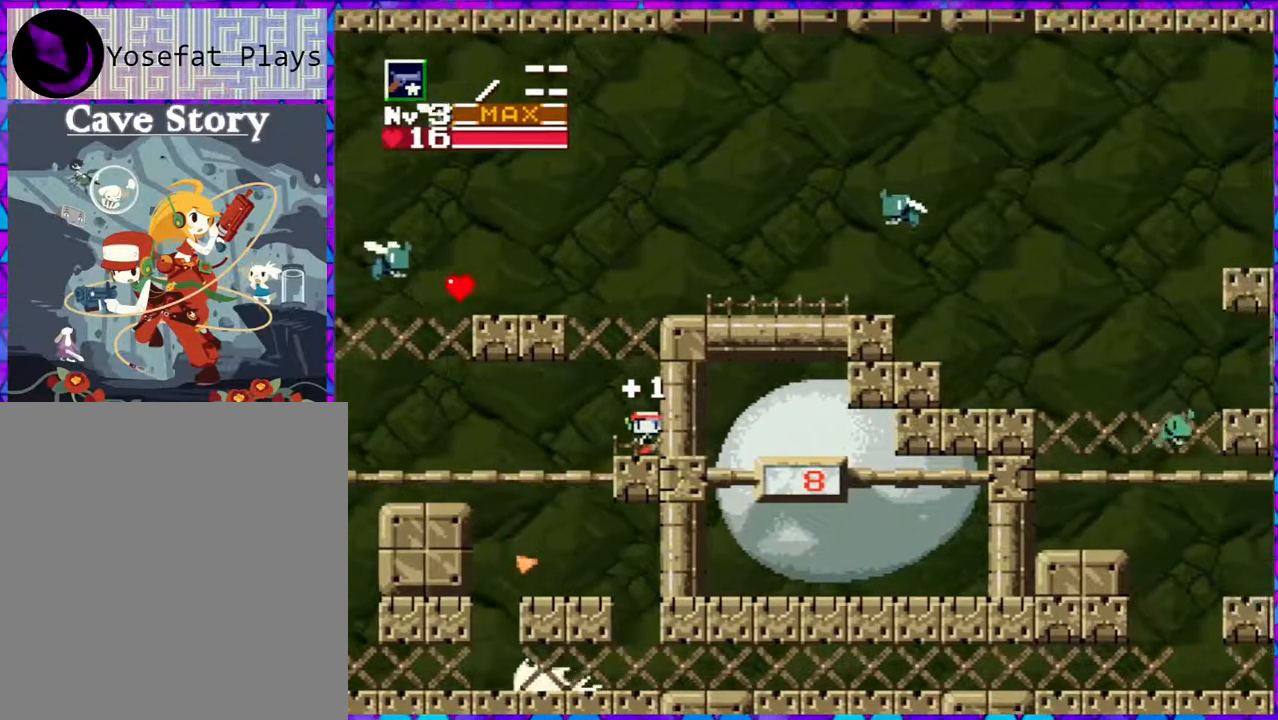
{"buttons": ["DPAD_UP"], "right_stick": "center", "events": [[17, "DPAD_LEFT", "down"], [133, "DPAD_LEFT", "up"], [267, "DPAD_UP", "down"]]}
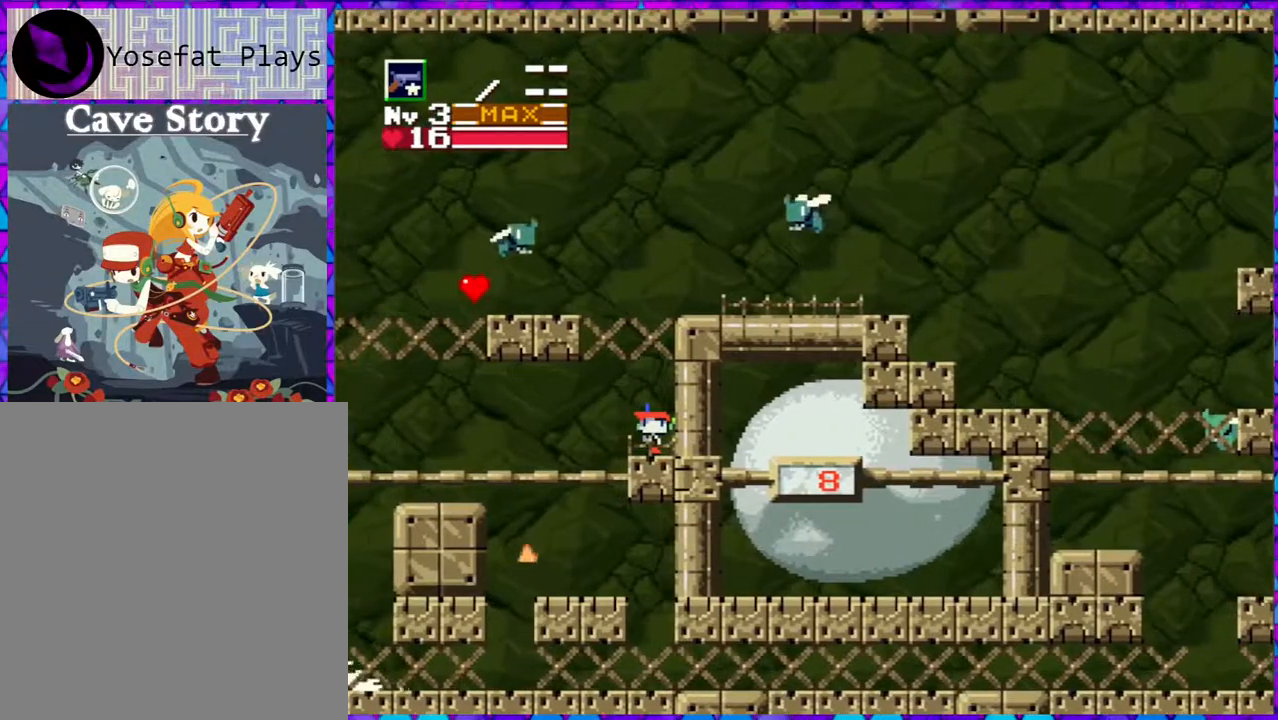
{"buttons": ["DPAD_UP"], "right_stick": "center", "events": [[383, "Y", "down"], [500, "Y", "up"]]}
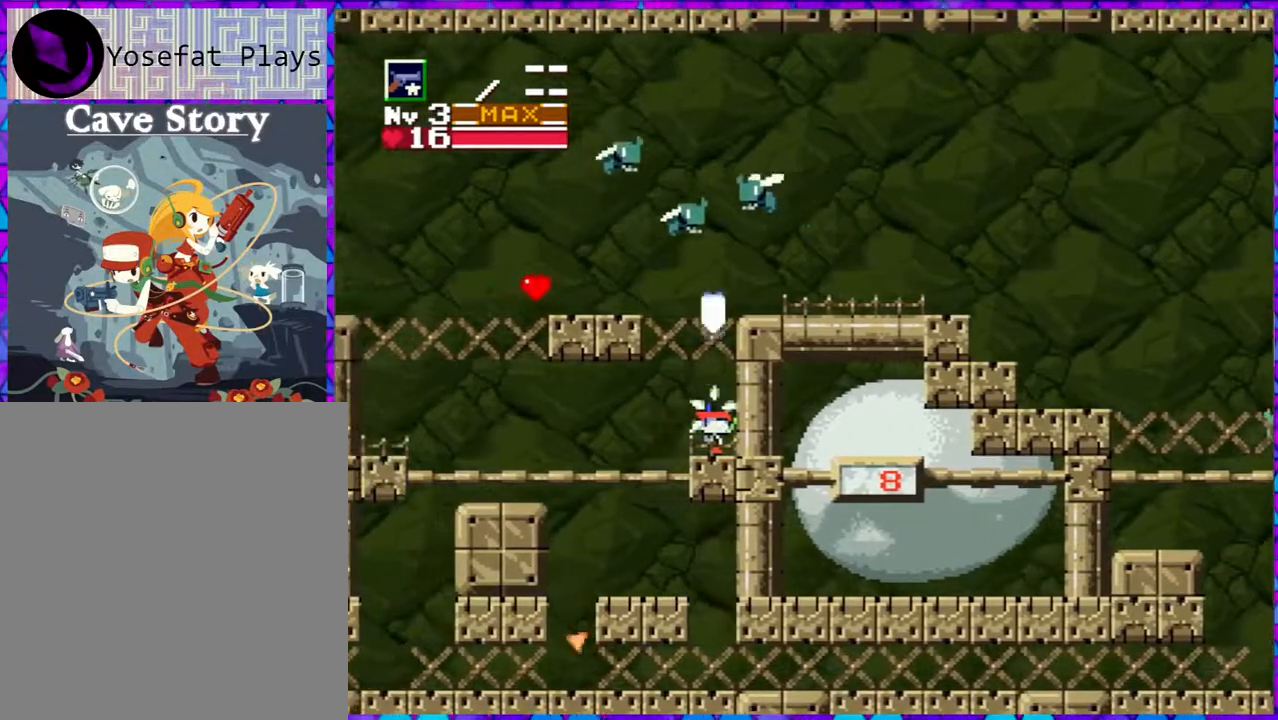
{"buttons": ["DPAD_UP"], "right_stick": "center", "events": [[67, "Y", "down"], [150, "Y", "up"], [217, "Y", "down"], [317, "Y", "up"], [400, "Y", "down"], [467, "Y", "up"]]}
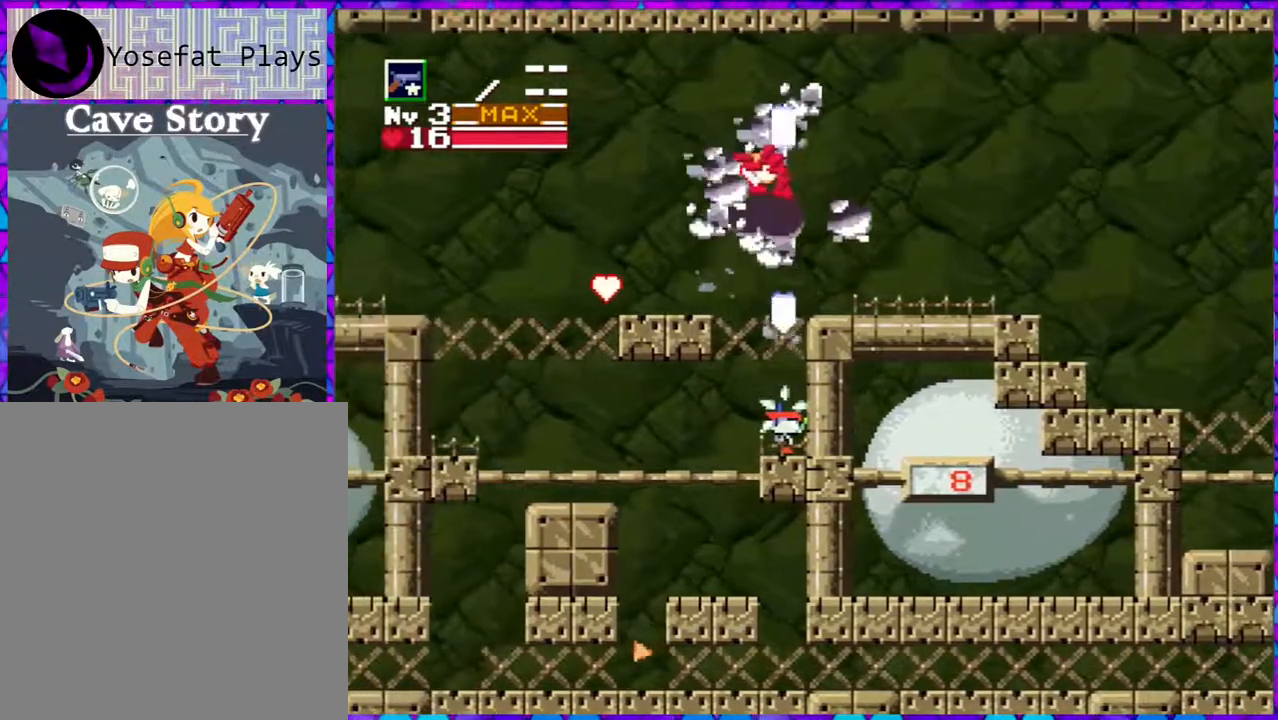
{"buttons": ["B"], "right_stick": "center", "events": [[17, "Y", "down"], [117, "Y", "up"], [233, "DPAD_UP", "up"], [350, "B", "down"]]}
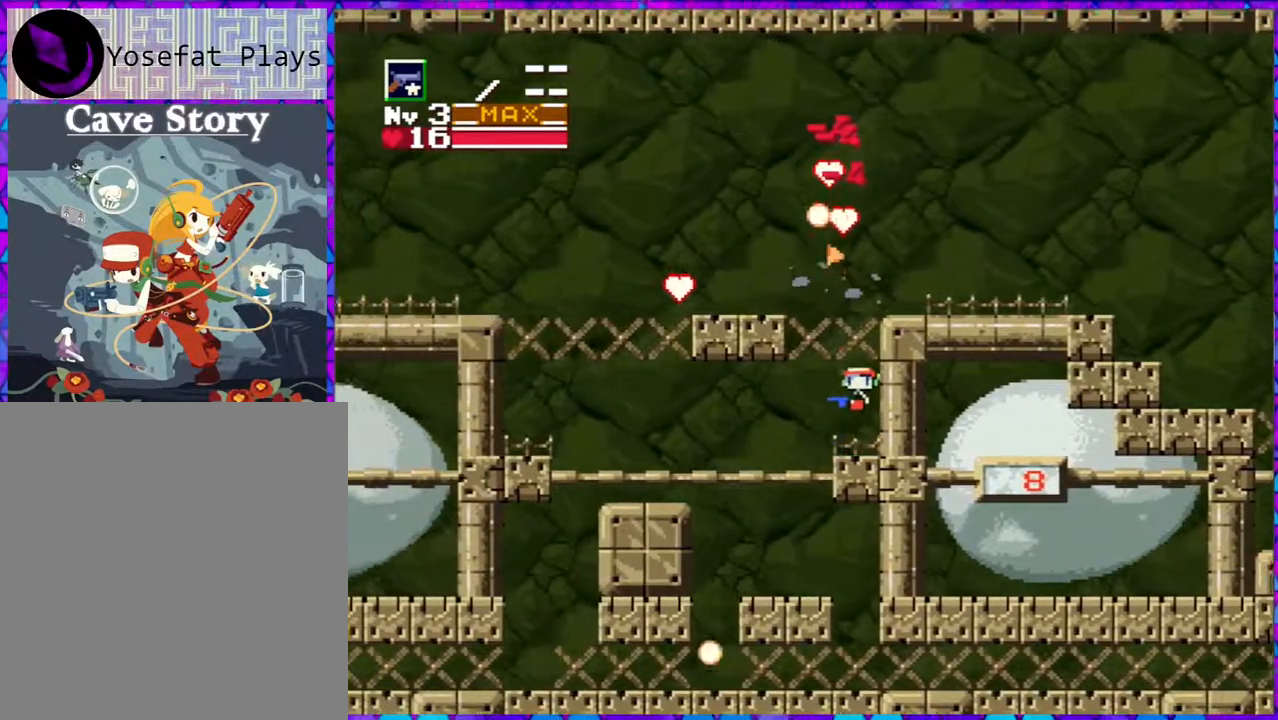
{"buttons": ["B", "DPAD_RIGHT"], "right_stick": "center", "events": [[267, "DPAD_RIGHT", "down"]]}
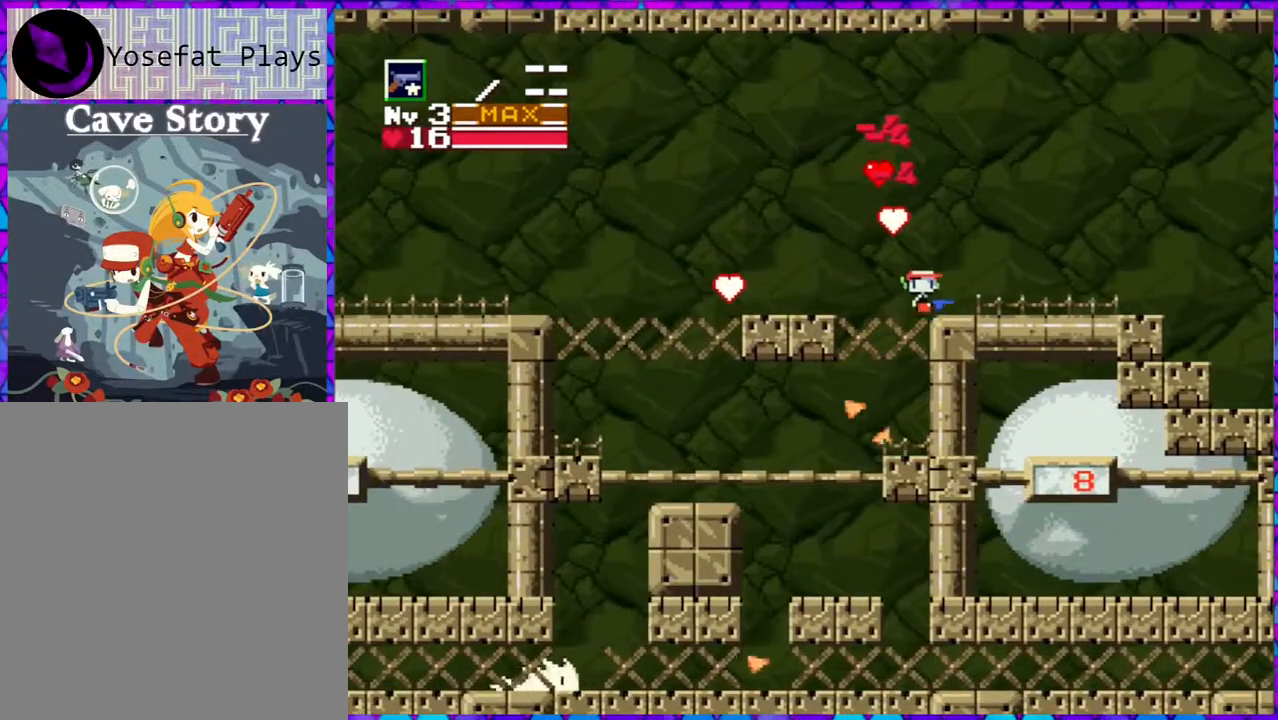
{"buttons": ["DPAD_RIGHT"], "right_stick": "center", "events": [[200, "B", "up"]]}
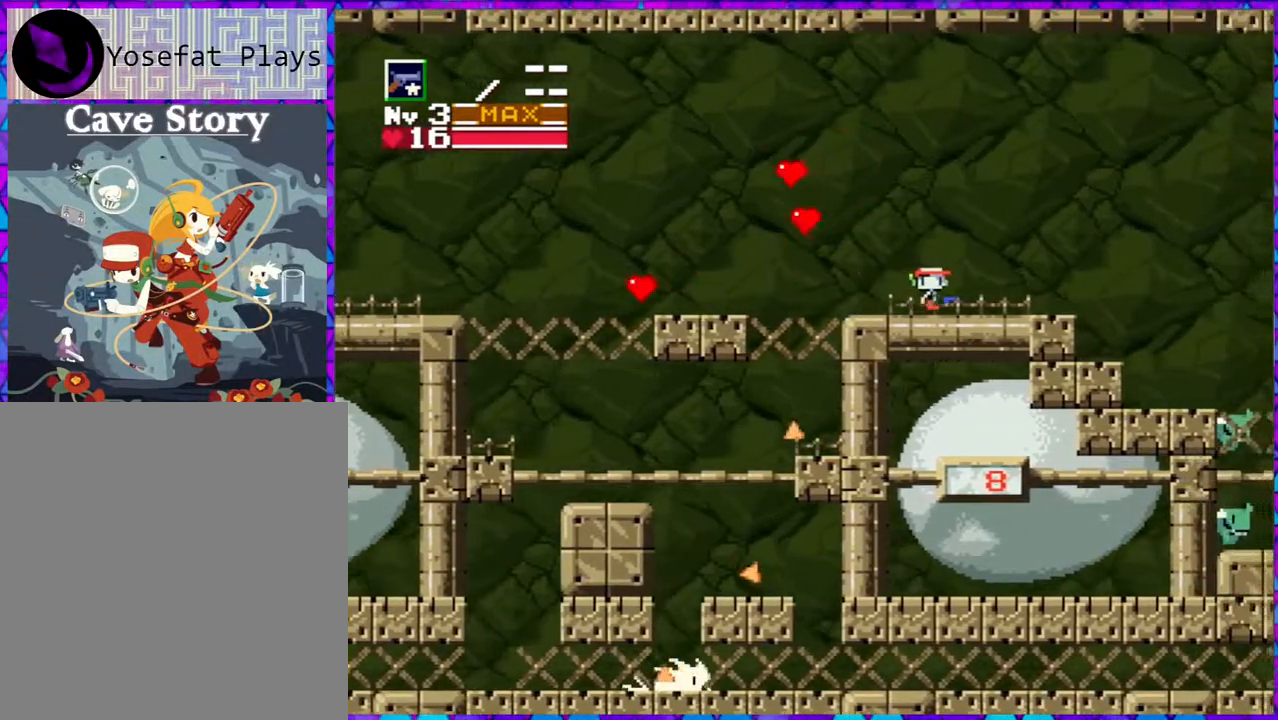
{"buttons": [], "right_stick": "center", "events": [[383, "DPAD_RIGHT", "up"]]}
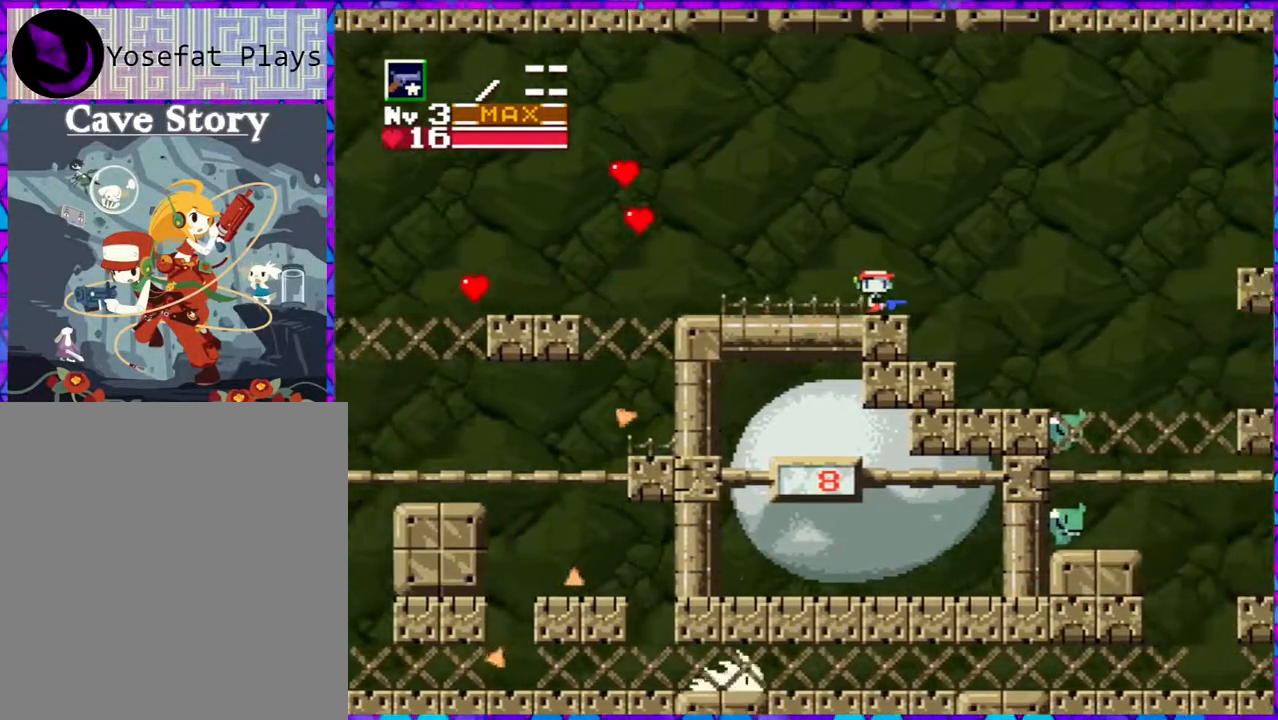
{"buttons": ["DPAD_RIGHT"], "right_stick": "center", "events": [[333, "DPAD_RIGHT", "down"]]}
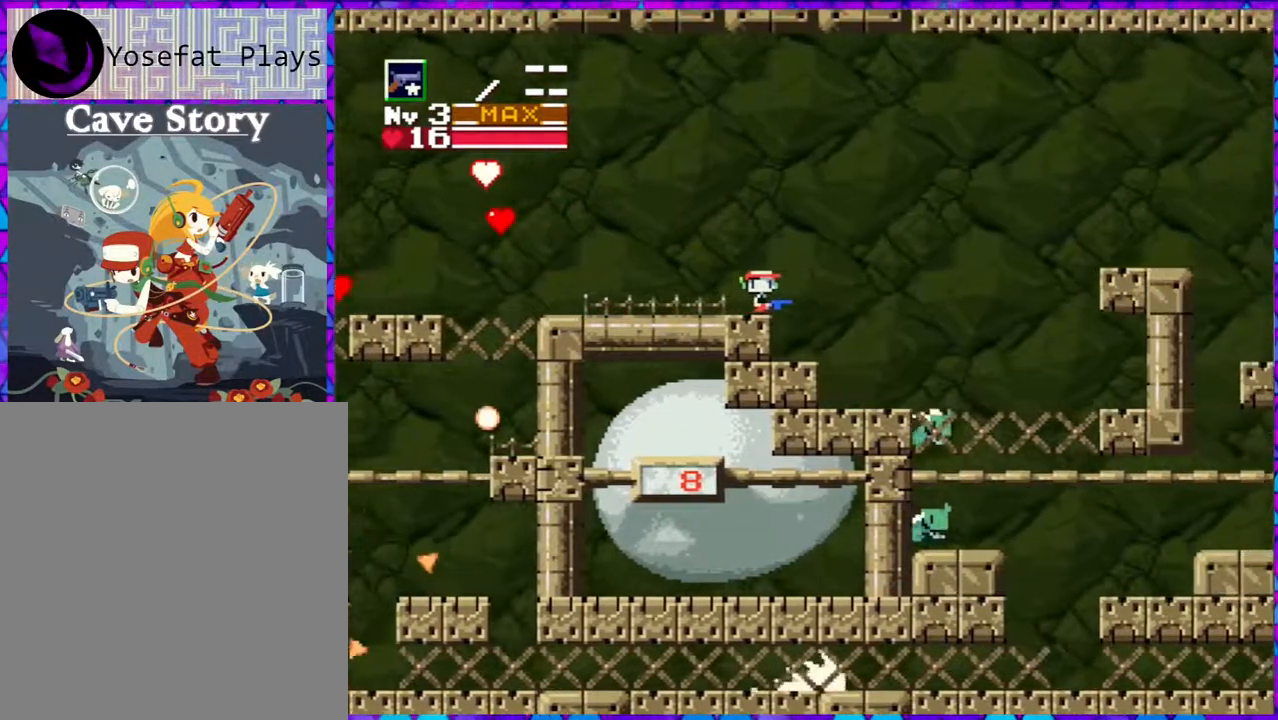
{"buttons": ["DPAD_RIGHT"], "right_stick": "center", "events": [[117, "DPAD_RIGHT", "up"], [450, "DPAD_RIGHT", "down"]]}
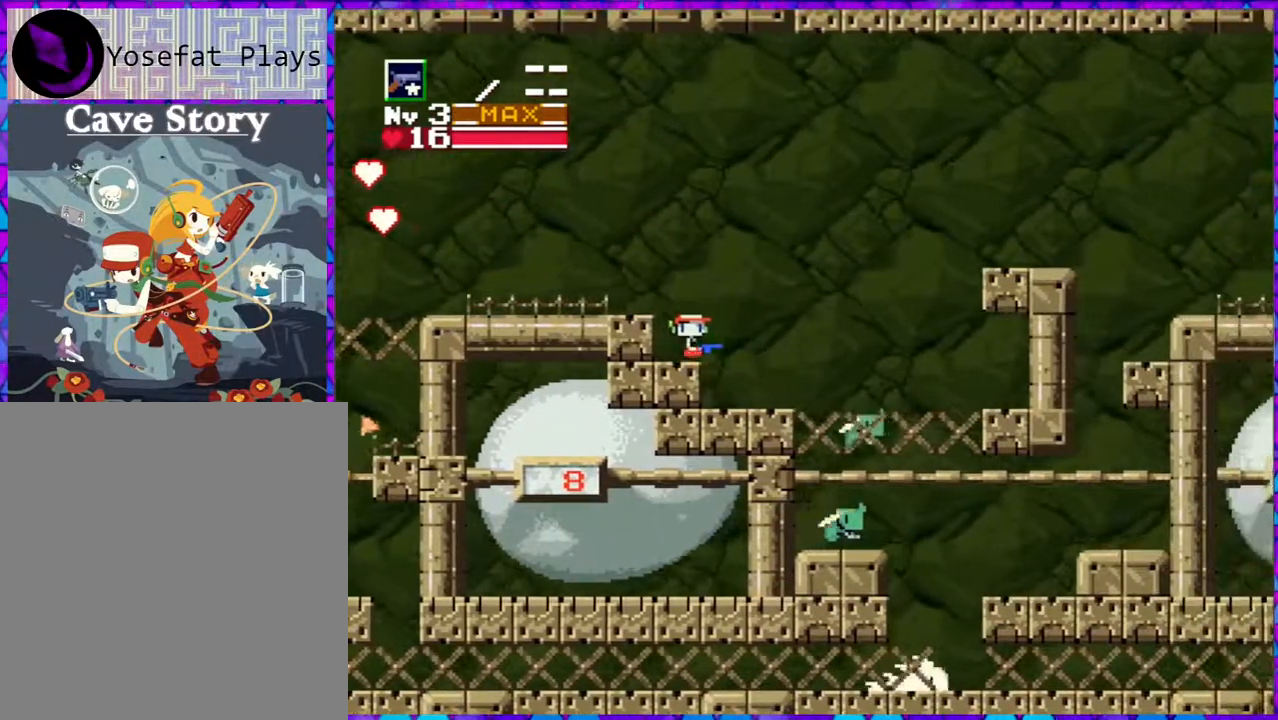
{"buttons": [], "right_stick": "center", "events": [[450, "DPAD_RIGHT", "up"]]}
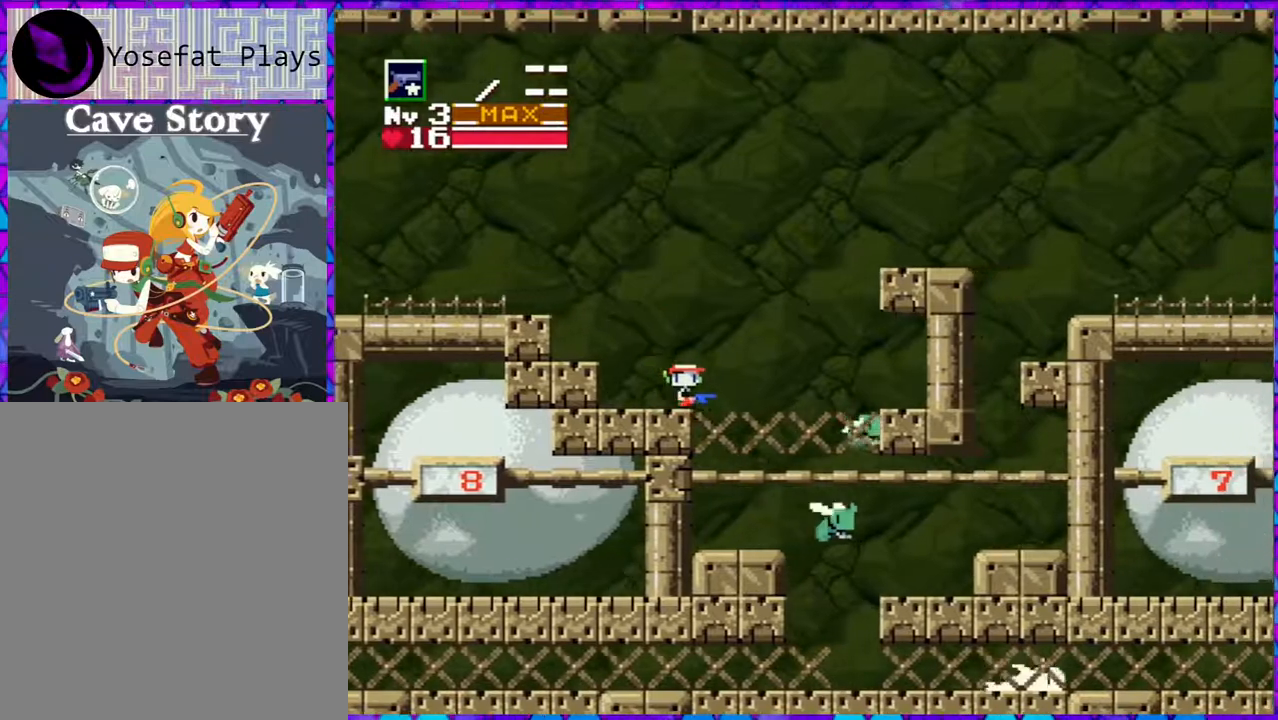
{"buttons": ["Y", "DPAD_LEFT"], "right_stick": "center", "events": [[117, "Y", "down"], [200, "Y", "up"], [267, "Y", "down"], [367, "Y", "up"], [400, "DPAD_LEFT", "down"], [417, "Y", "down"]]}